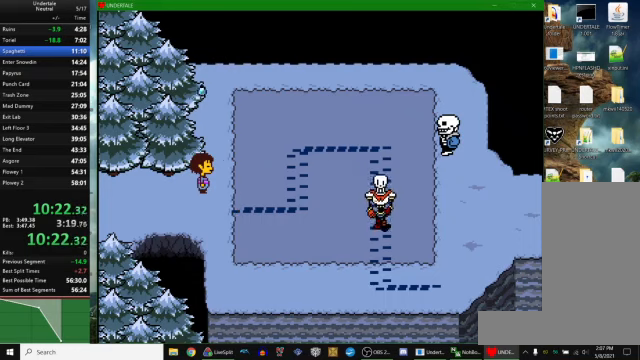
Gameplay with keyboard; each line is a JSON object with the keys held at the frame after it. "events" lists presses ("down") and releases ("up") of "c", "ctrl_r", "down", "escape", "left", "return", "right", "space", "up", "x" and "z" between this image and that frame as [ms after this image, input, new state], when the widget could be followed in between. No other keys are recorded. Mouse input is not recorded. Not read: other_keys.
{"keys": ["right"], "events": []}
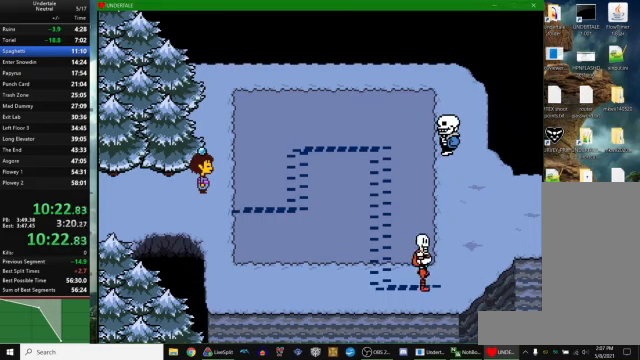
{"keys": ["right"], "events": []}
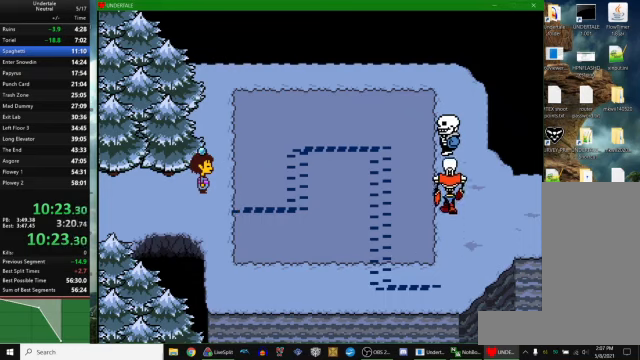
{"keys": ["right", "z"], "events": [[67, "x", "down"], [100, "z", "down"], [133, "x", "up"], [167, "z", "up"], [400, "x", "down"], [500, "x", "up"], [500, "z", "down"]]}
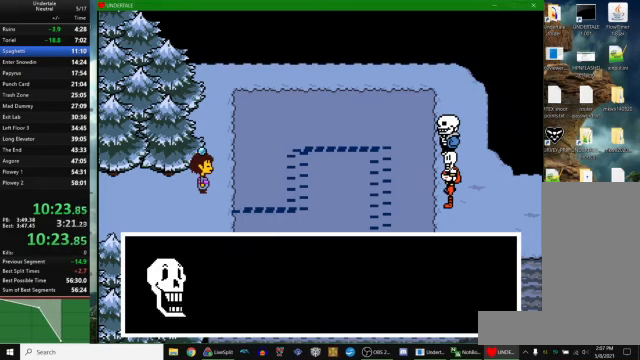
{"keys": ["right"], "events": [[33, "z", "up"]]}
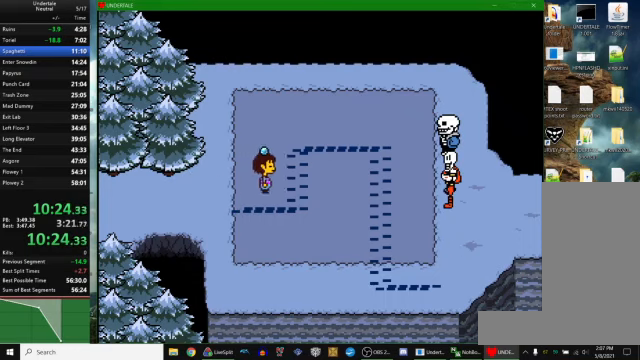
{"keys": ["right"], "events": [[200, "up", "down"], [400, "up", "up"]]}
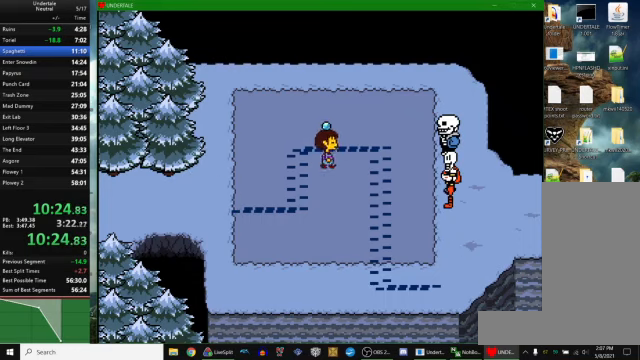
{"keys": ["down"], "events": [[400, "down", "down"], [467, "right", "up"]]}
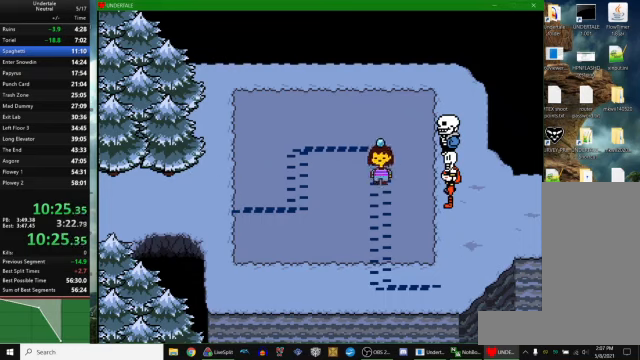
{"keys": ["down"], "events": []}
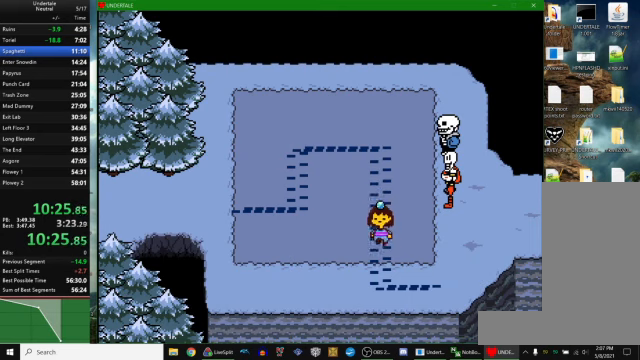
{"keys": ["right", "z"], "events": [[200, "right", "down"], [266, "down", "up"], [500, "z", "down"]]}
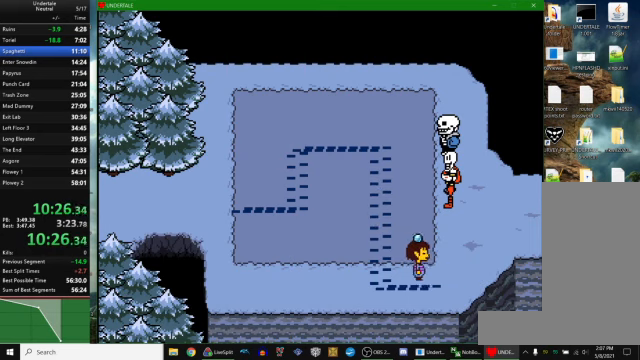
{"keys": ["return", "right"], "events": [[33, "x", "down"], [66, "return", "down"], [66, "z", "up"], [100, "x", "up"], [133, "return", "up"], [200, "z", "down"], [266, "x", "down"], [266, "z", "up"], [300, "return", "down"], [300, "x", "up"], [366, "return", "up"], [400, "z", "down"], [466, "x", "down"], [466, "z", "up"], [500, "return", "down"], [500, "x", "up"]]}
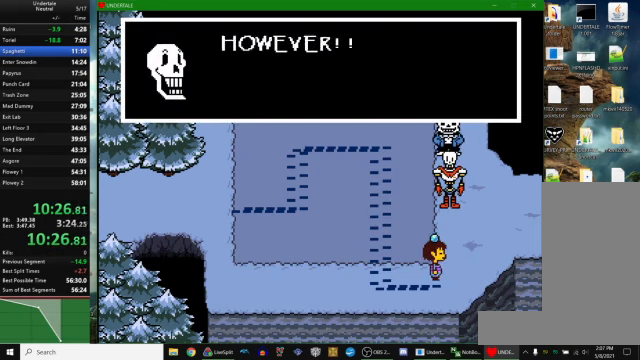
{"keys": ["right"], "events": [[66, "return", "up"], [133, "z", "down"], [166, "x", "down"], [200, "z", "up"], [233, "return", "down"], [233, "x", "up"], [300, "return", "up"], [333, "z", "down"], [400, "x", "down"], [400, "z", "up"], [433, "return", "down"], [433, "x", "up"], [500, "return", "up"]]}
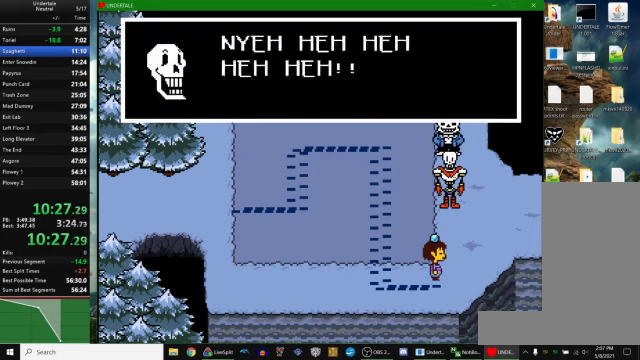
{"keys": ["right"], "events": [[66, "z", "down"], [100, "x", "down"], [133, "return", "down"], [133, "x", "up"], [133, "z", "up"], [233, "return", "up"]]}
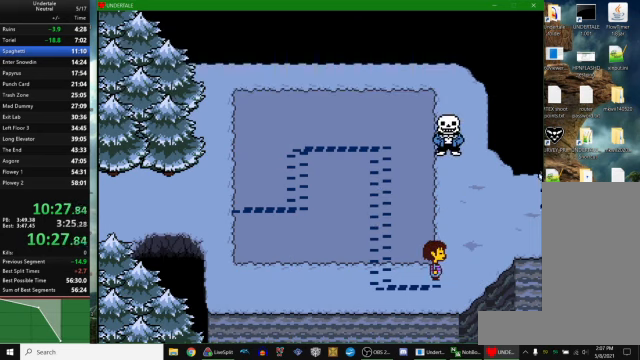
{"keys": ["right", "up"], "events": [[266, "up", "down"]]}
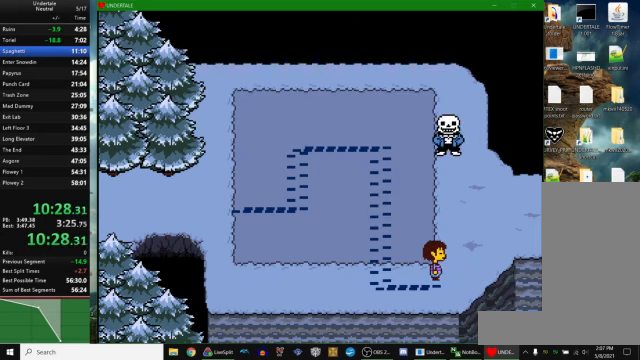
{"keys": ["right", "up"], "events": []}
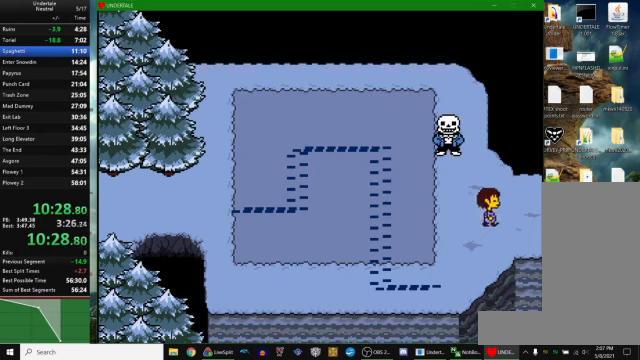
{"keys": ["right", "up"], "events": []}
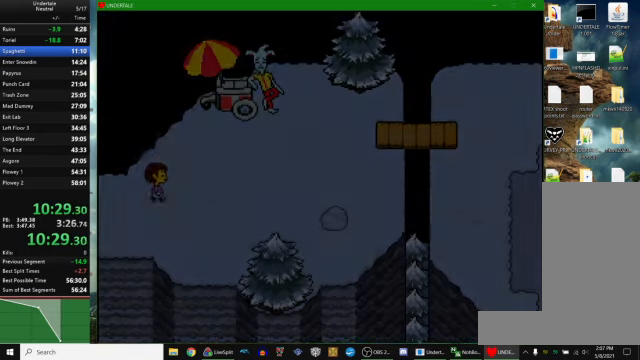
{"keys": ["right"], "events": [[433, "up", "up"]]}
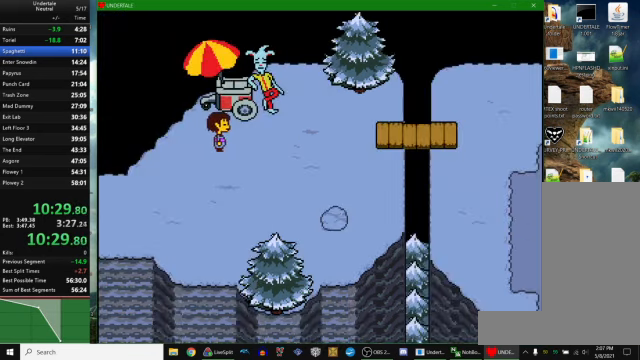
{"keys": ["right"], "events": []}
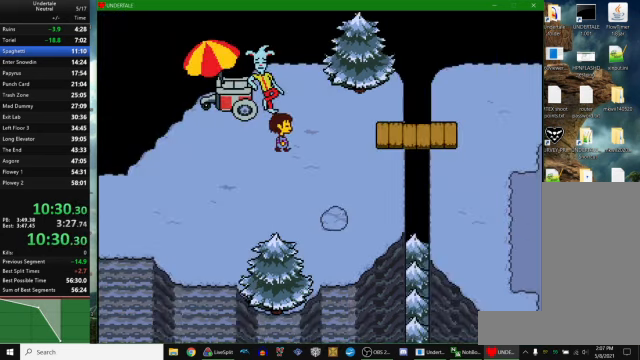
{"keys": ["right"], "events": [[233, "up", "down"], [266, "up", "up"]]}
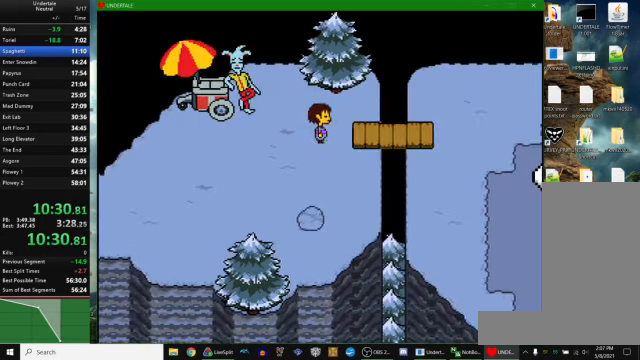
{"keys": ["right"], "events": []}
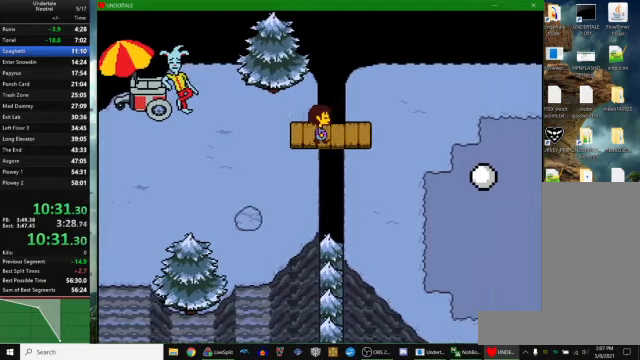
{"keys": ["down", "right"], "events": [[200, "down", "down"]]}
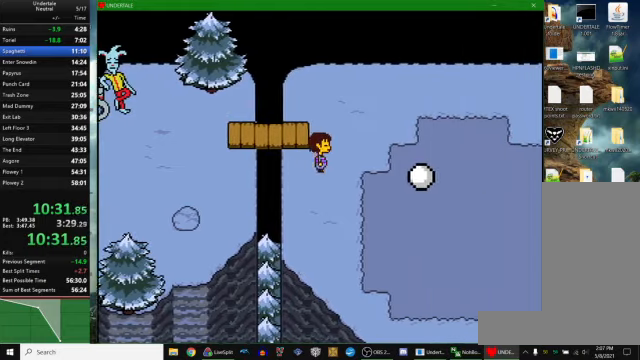
{"keys": ["down", "right"], "events": []}
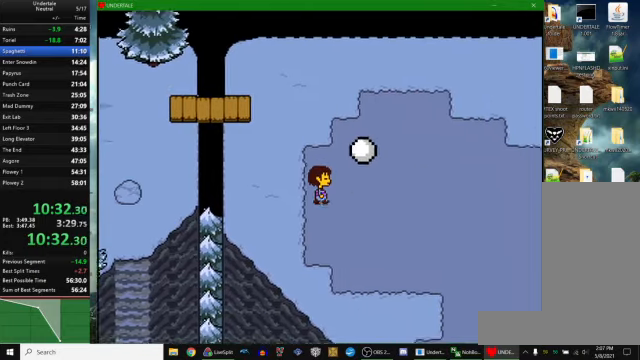
{"keys": ["down", "right"], "events": []}
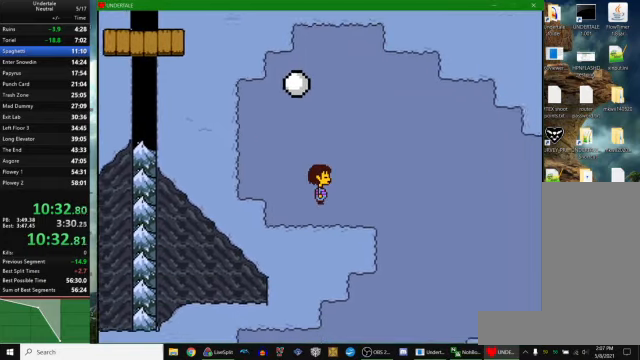
{"keys": ["down", "right"], "events": []}
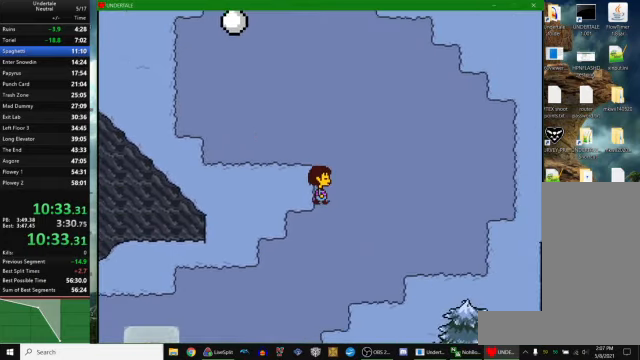
{"keys": ["down", "right"], "events": []}
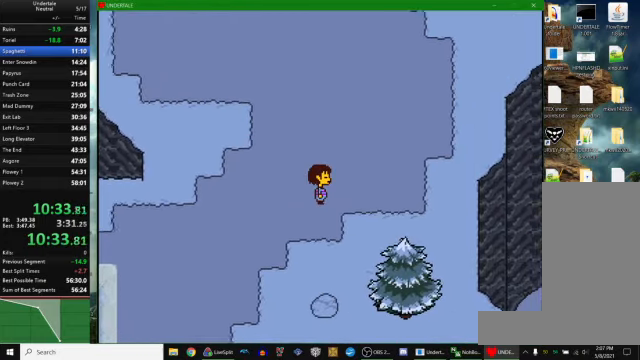
{"keys": ["down", "right"], "events": []}
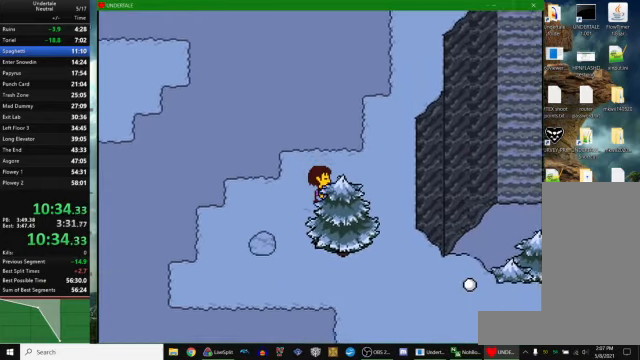
{"keys": ["down", "right"], "events": []}
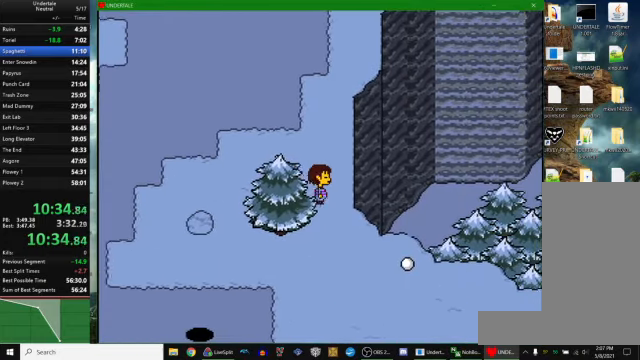
{"keys": ["down", "right"], "events": [[400, "right", "up"], [500, "right", "down"]]}
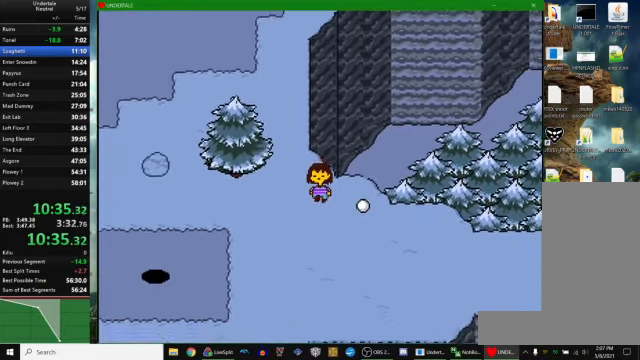
{"keys": ["down", "right"], "events": []}
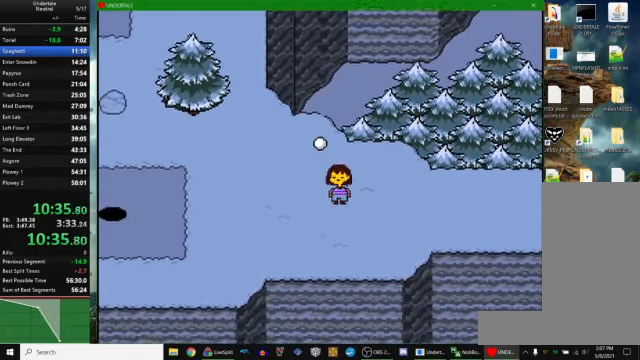
{"keys": ["right"], "events": [[134, "down", "up"]]}
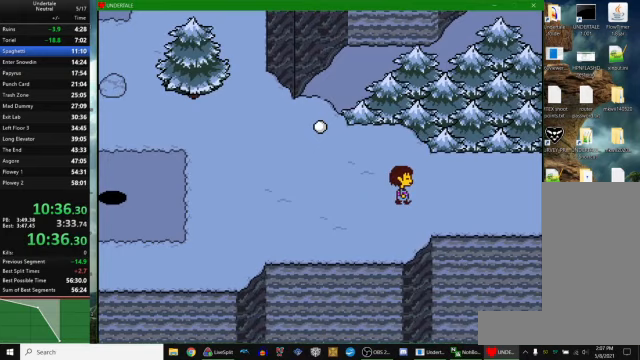
{"keys": ["right"], "events": []}
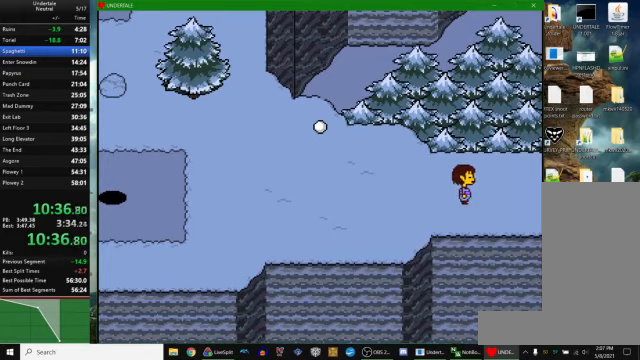
{"keys": ["right"], "events": []}